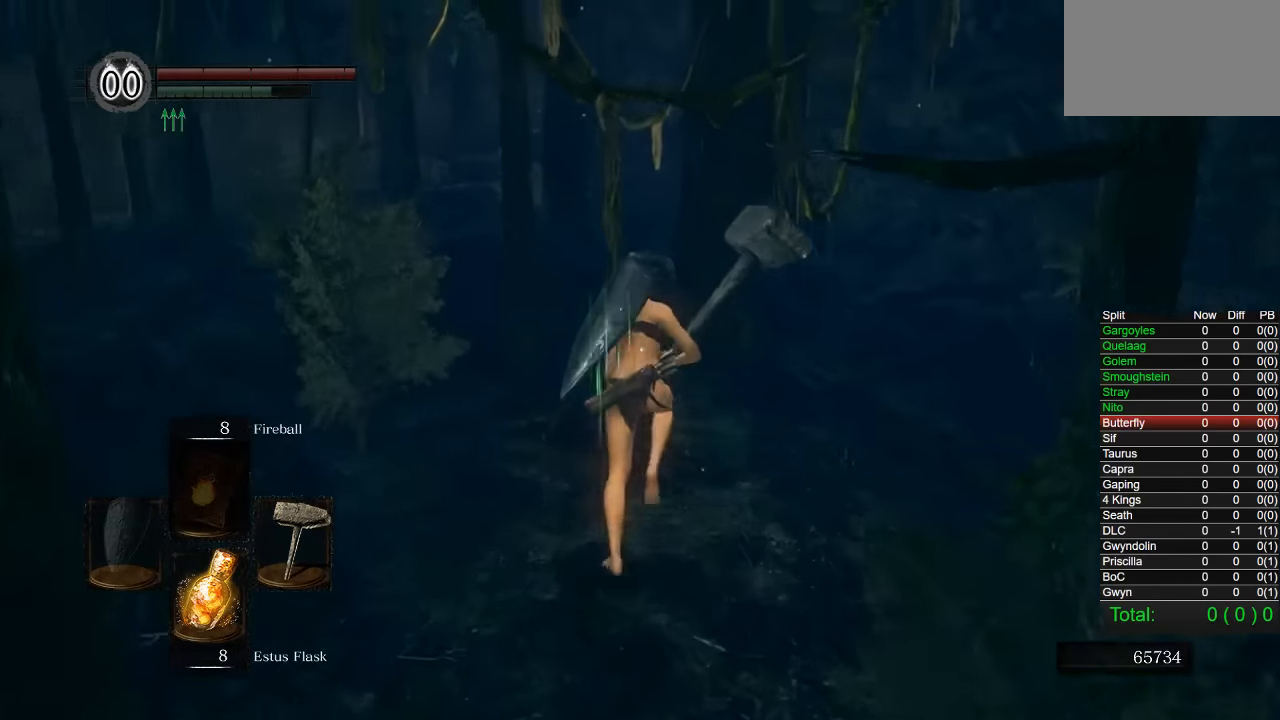
Gameplay with a controller (PlayStation layout); each line is a JSON object with the inputs held at the frame after it. "events" lists button and stick changes between this image and that frame as [ms after this image, input, new state], when the widget could be followed in between. Not read: R3.
{"buttons": ["CIRCLE"], "left_stick": "up", "right_stick": "center", "events": [[116, "right_stick", "left"], [216, "right_stick", "center"]]}
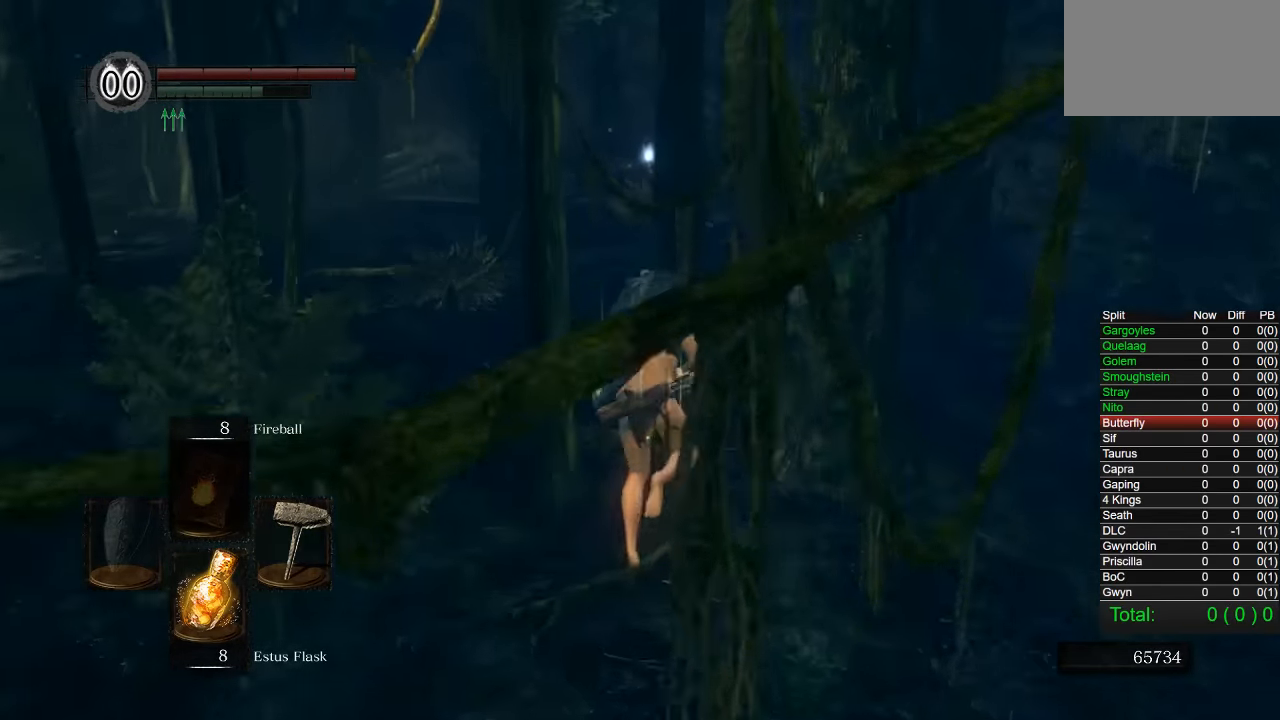
{"buttons": ["CIRCLE"], "left_stick": "up", "right_stick": "center", "events": []}
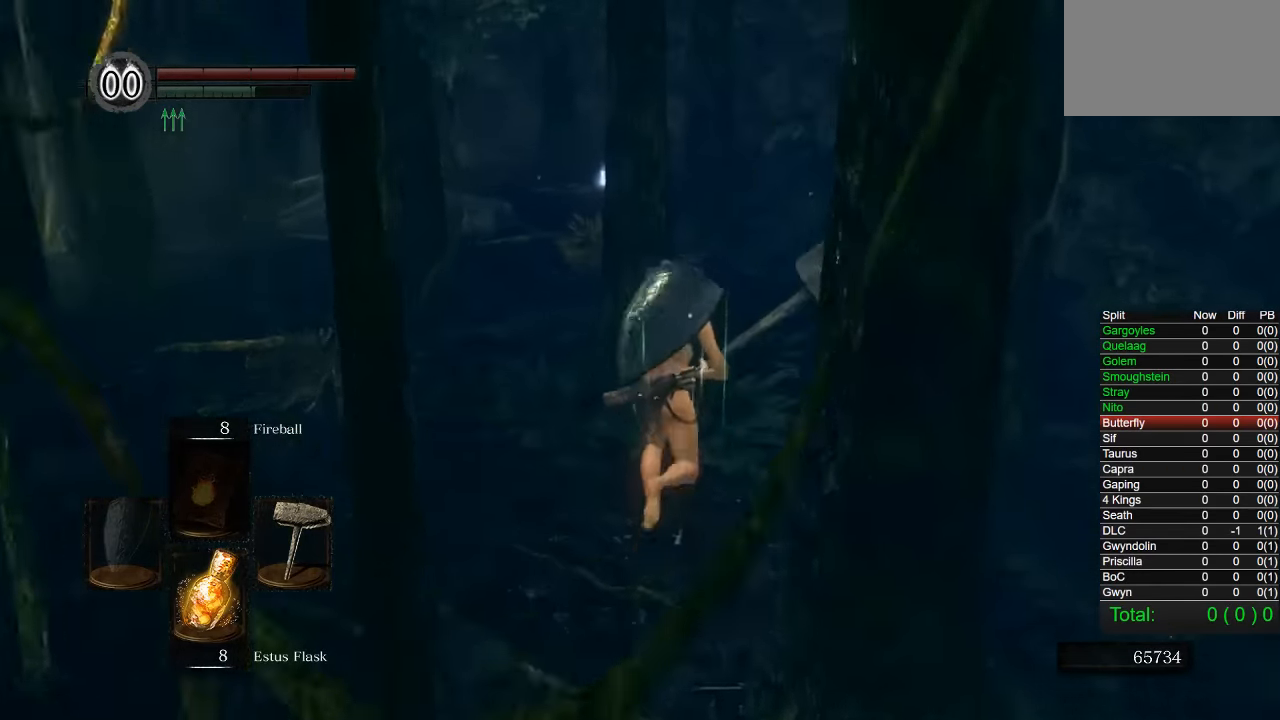
{"buttons": ["CIRCLE"], "left_stick": "up", "right_stick": "center", "events": [[216, "right_stick", "down-left"], [316, "right_stick", "center"]]}
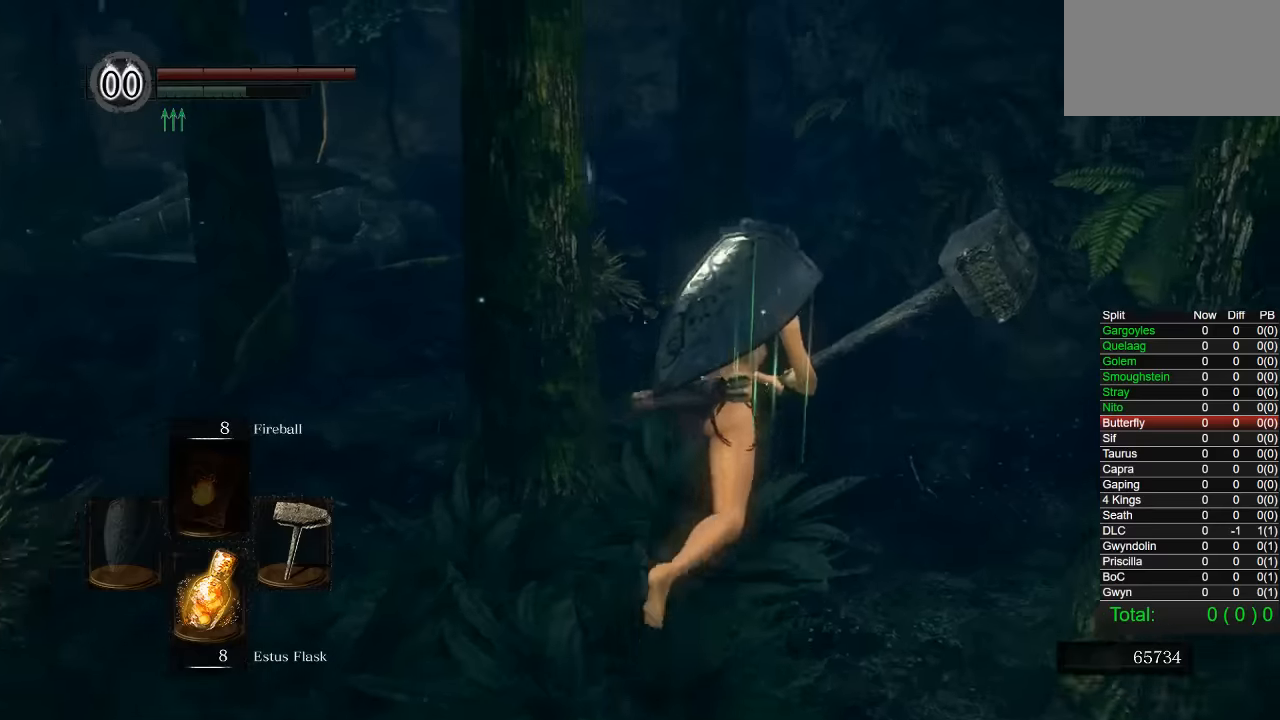
{"buttons": ["CIRCLE"], "left_stick": "up", "right_stick": "down-left", "events": [[83, "right_stick", "left"], [150, "right_stick", "center"], [500, "right_stick", "down-left"]]}
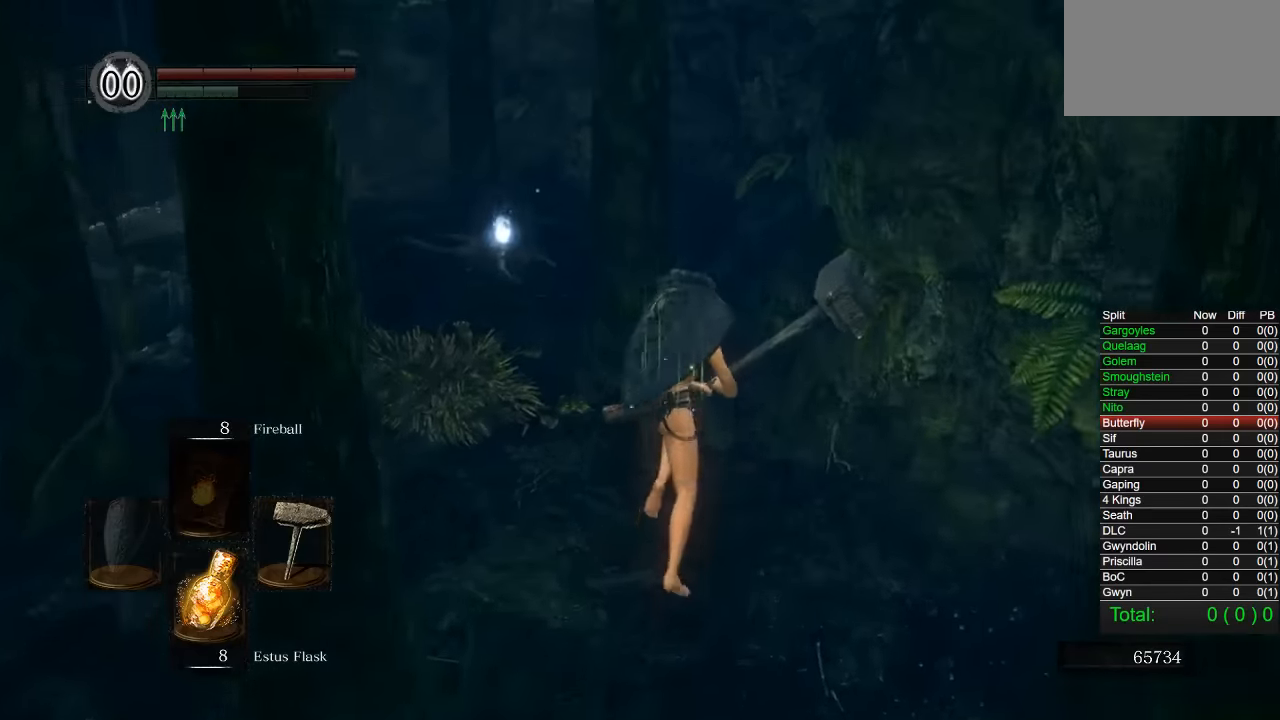
{"buttons": ["CIRCLE"], "left_stick": "up", "right_stick": "center", "events": [[83, "right_stick", "center"]]}
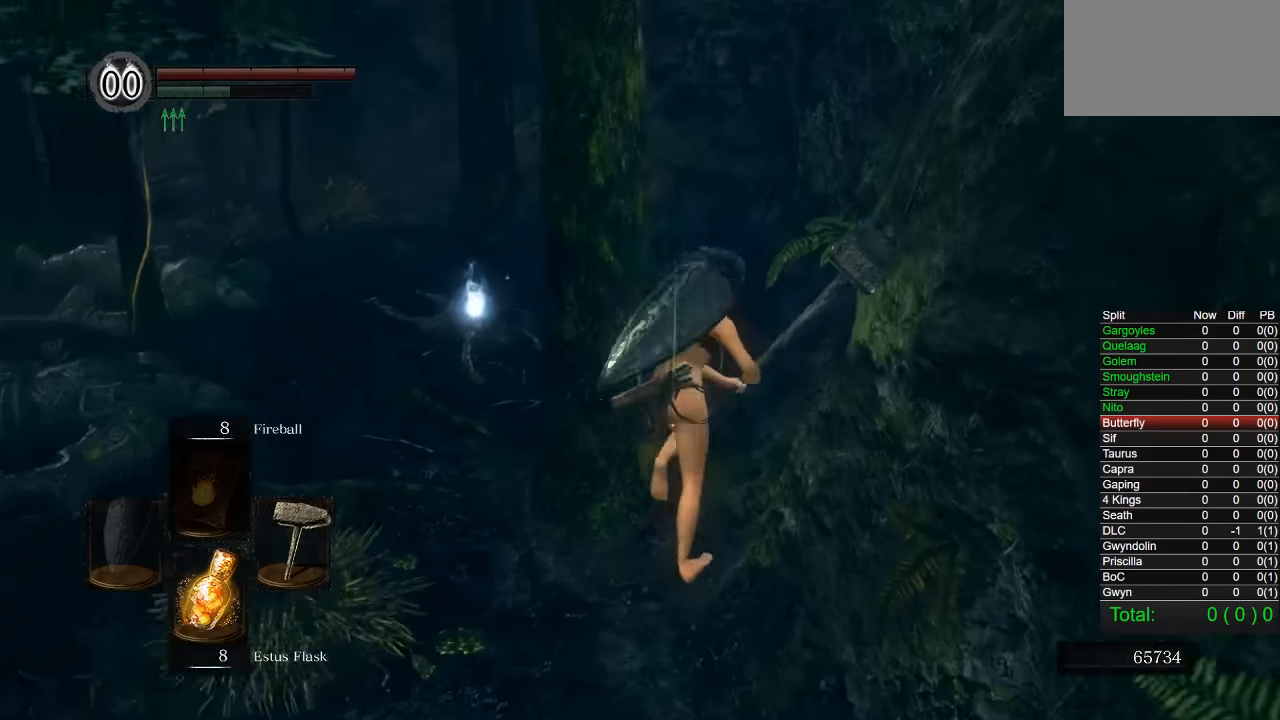
{"buttons": ["CIRCLE"], "left_stick": "up", "right_stick": "center", "events": [[300, "right_stick", "down-left"], [400, "right_stick", "center"]]}
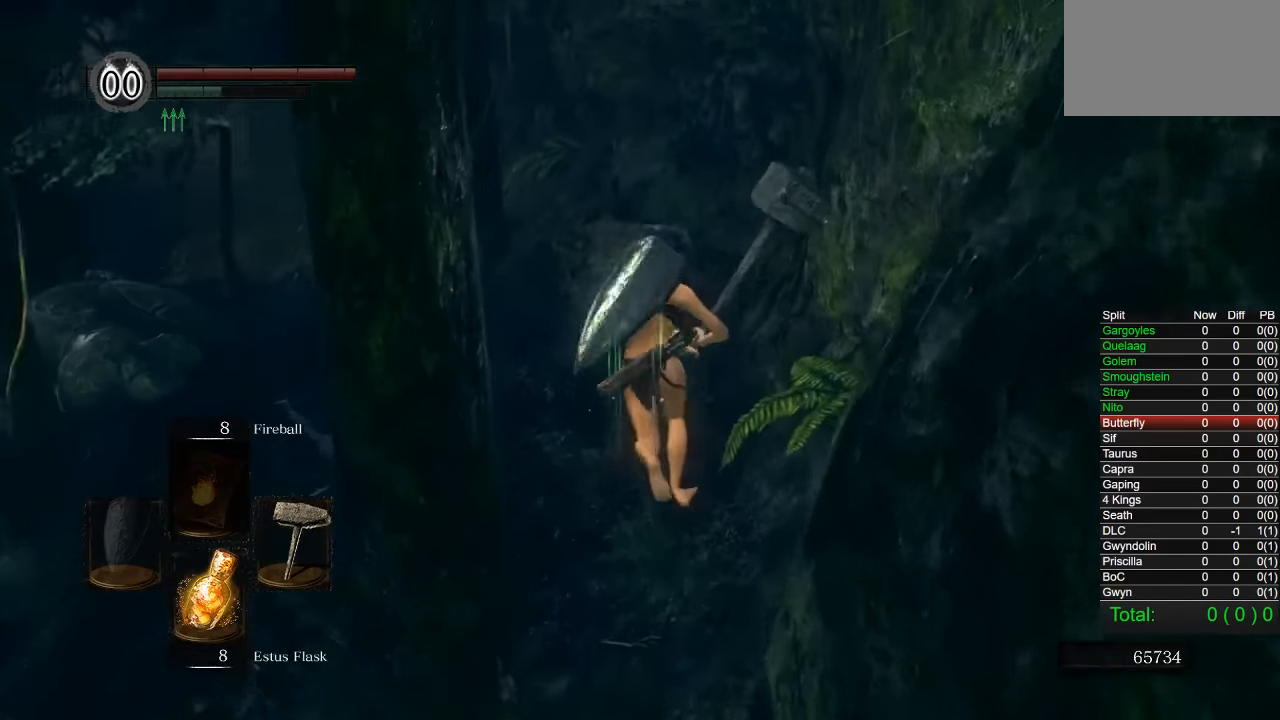
{"buttons": ["CIRCLE"], "left_stick": "up", "right_stick": "down-left", "events": [[450, "right_stick", "down-left"]]}
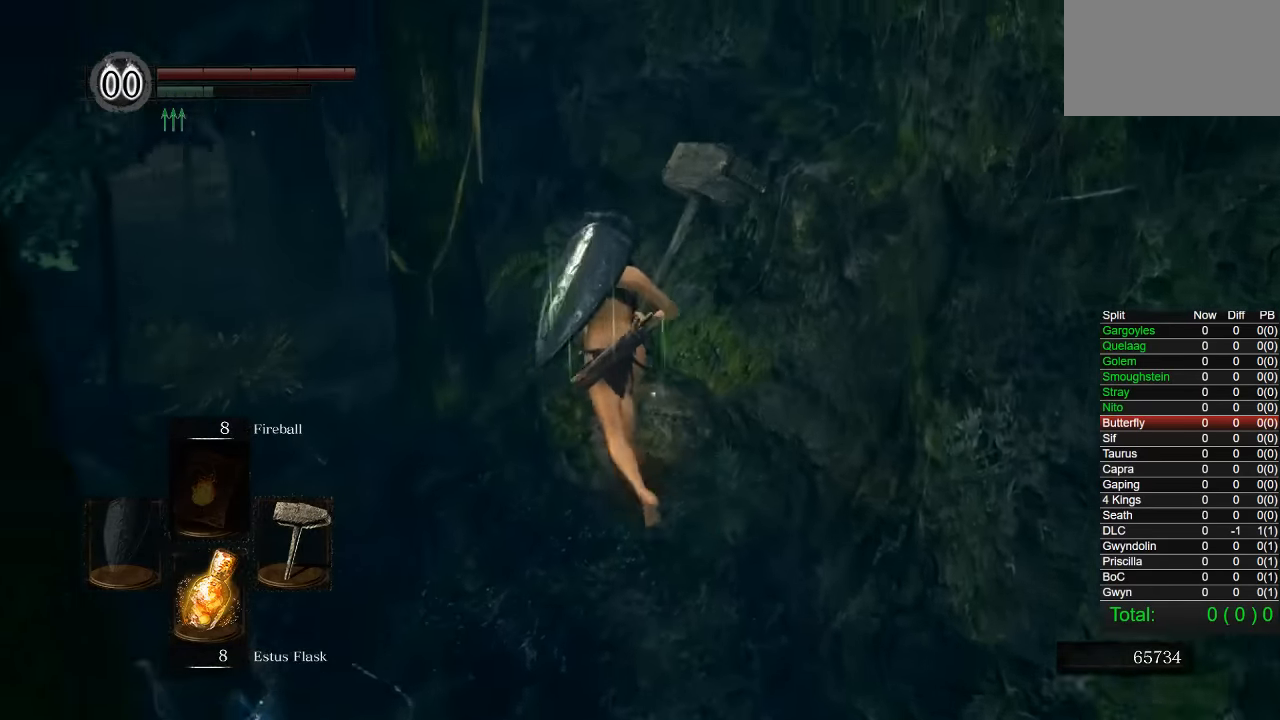
{"buttons": ["CIRCLE"], "left_stick": "up", "right_stick": "center", "events": [[66, "right_stick", "center"]]}
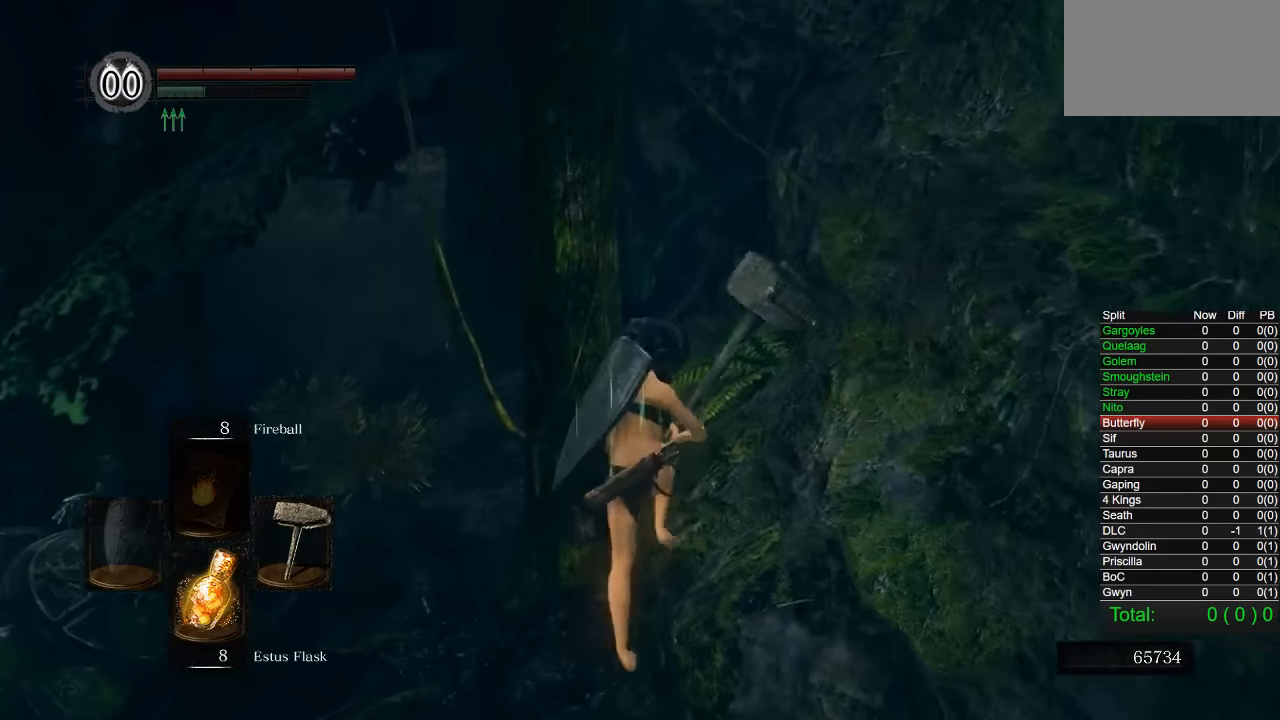
{"buttons": ["CIRCLE"], "left_stick": "up", "right_stick": "right", "events": [[83, "left_stick", "up-left"], [416, "right_stick", "right"], [433, "left_stick", "up"]]}
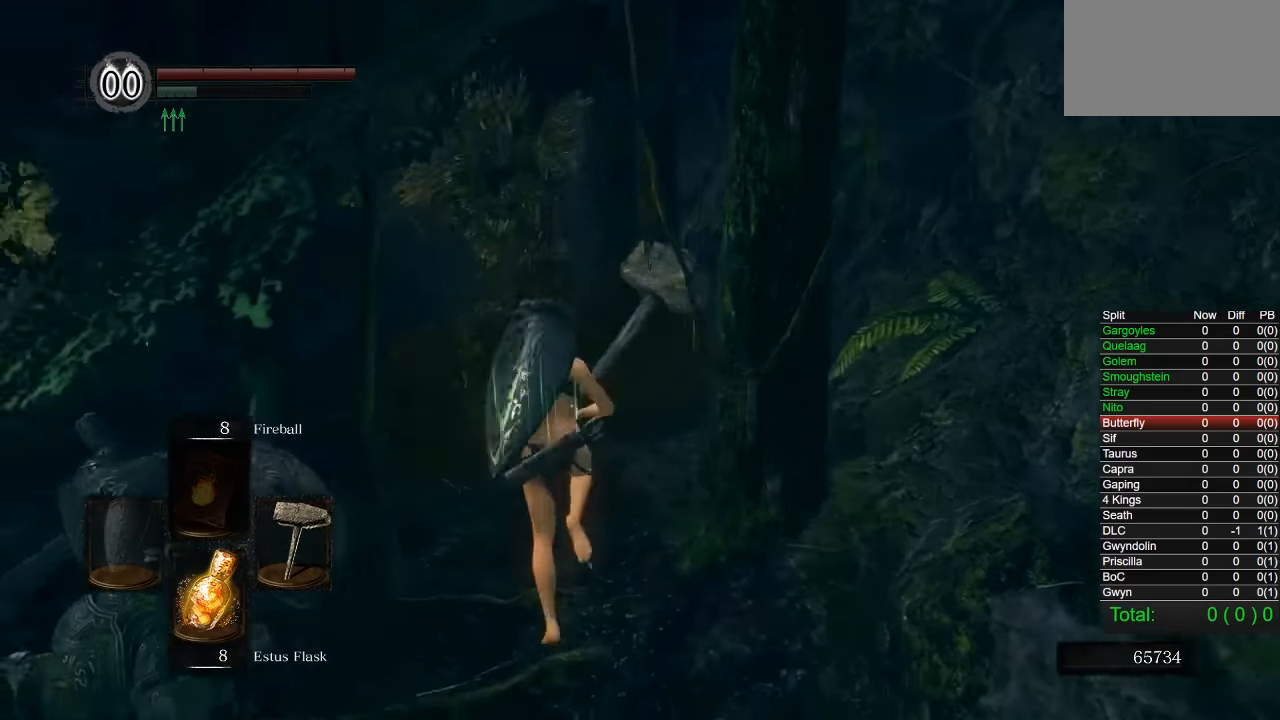
{"buttons": ["CIRCLE"], "left_stick": "up", "right_stick": "center", "events": [[383, "right_stick", "center"]]}
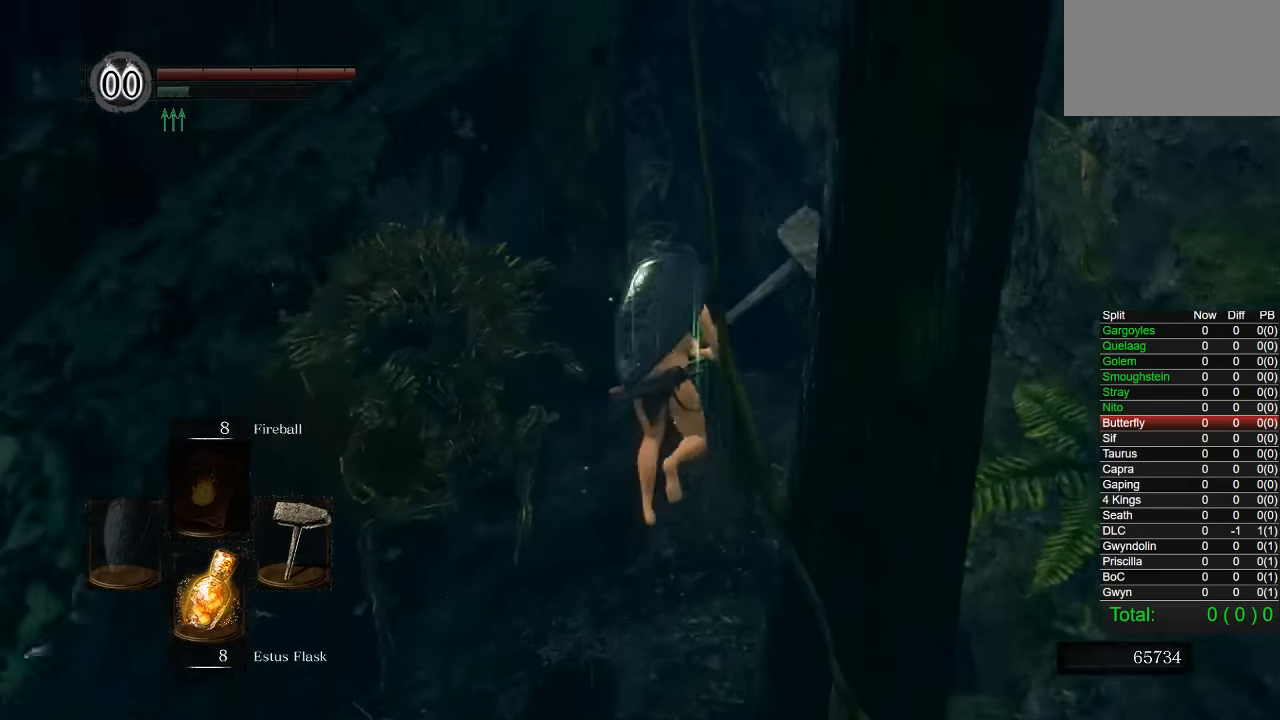
{"buttons": ["CIRCLE"], "left_stick": "up", "right_stick": "down-right", "events": [[300, "right_stick", "down-right"]]}
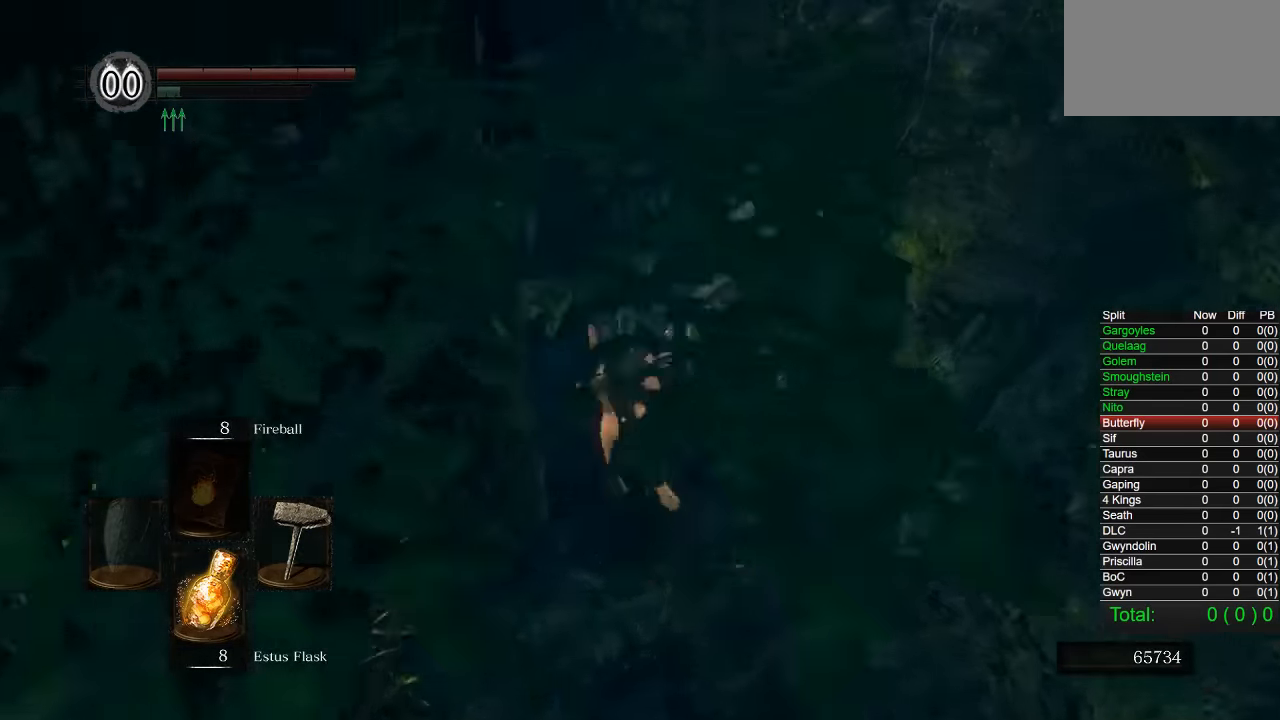
{"buttons": ["CIRCLE"], "left_stick": "up", "right_stick": "down-right", "events": []}
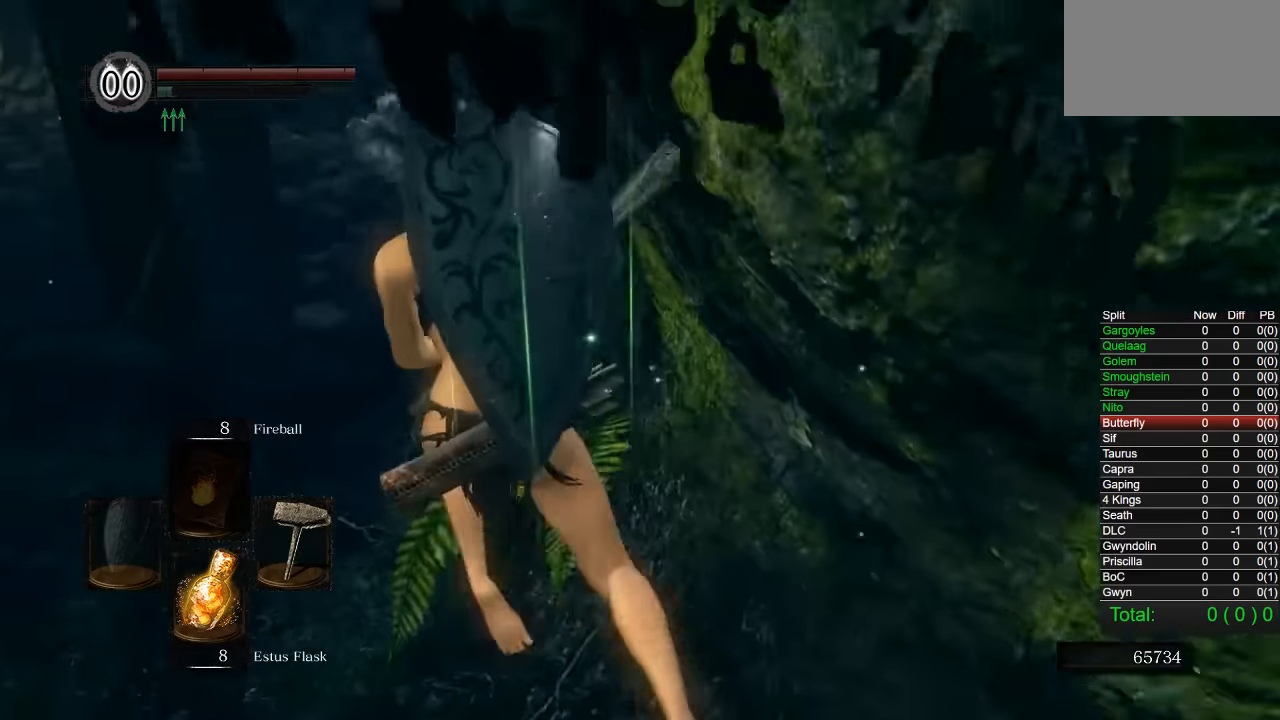
{"buttons": ["CIRCLE"], "left_stick": "up", "right_stick": "down-right", "events": []}
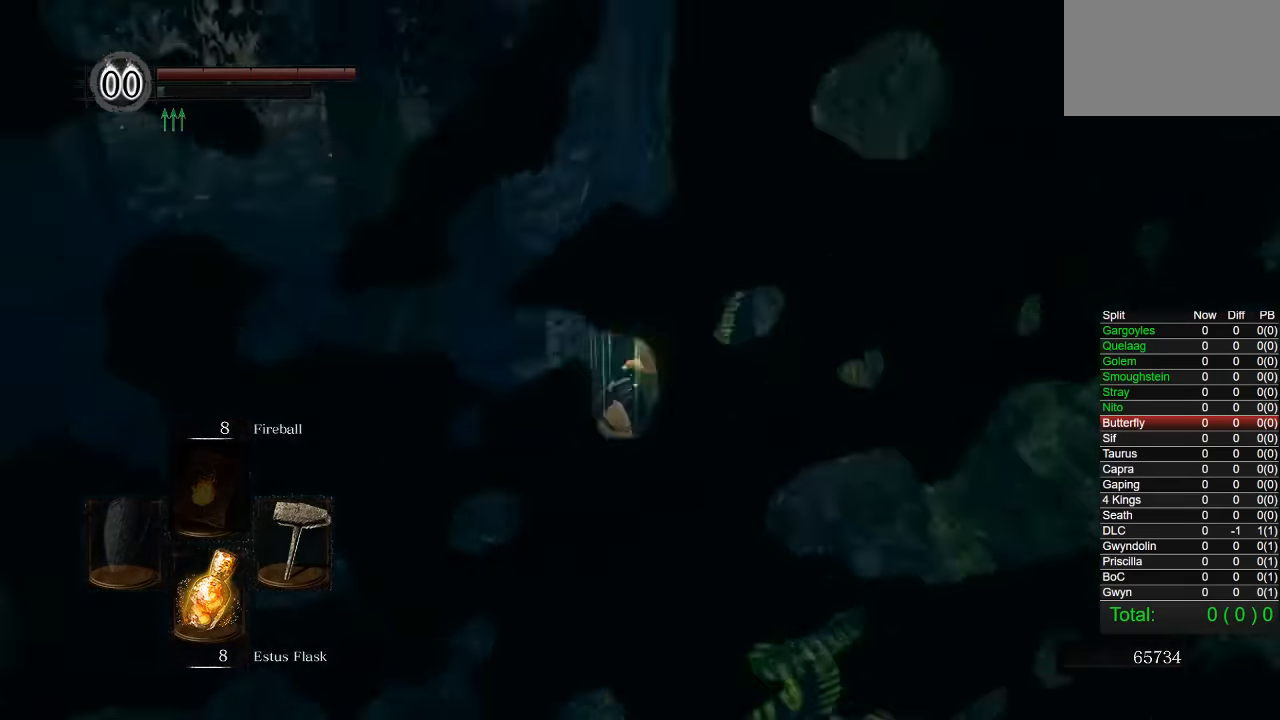
{"buttons": ["CIRCLE"], "left_stick": "up", "right_stick": "center", "events": [[16, "right_stick", "center"], [66, "CIRCLE", "up"], [283, "CIRCLE", "down"]]}
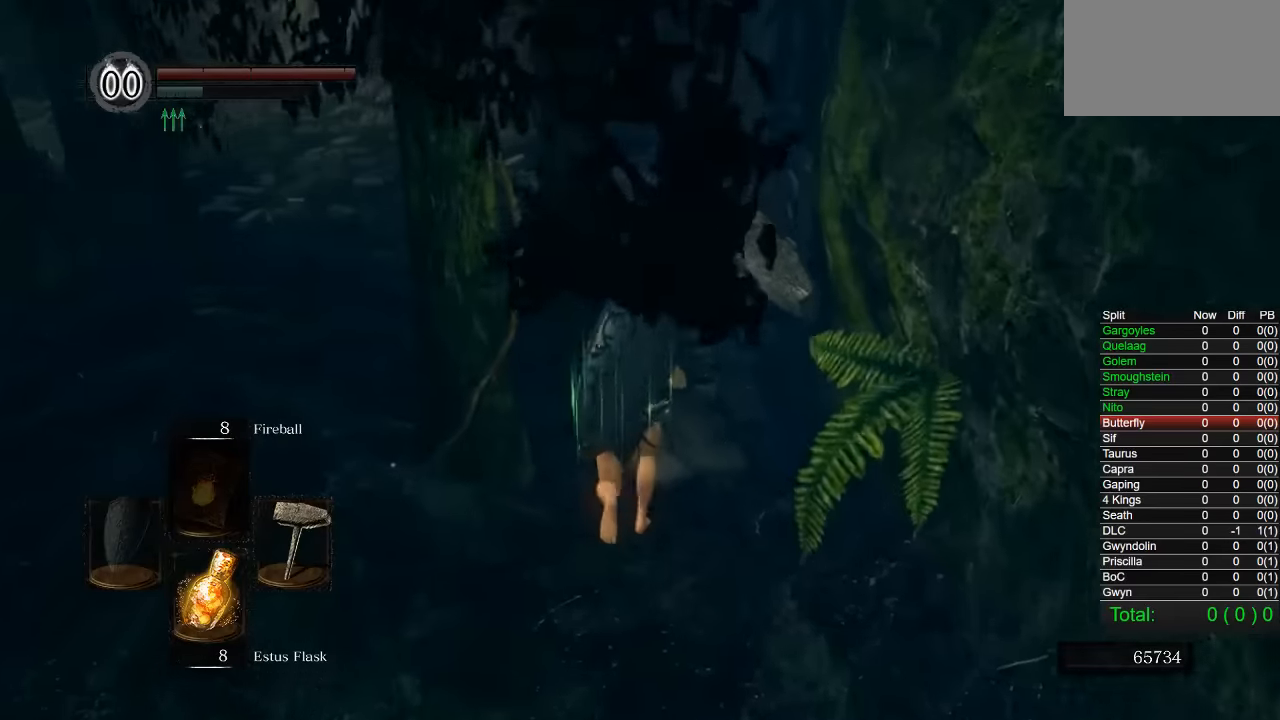
{"buttons": ["CIRCLE"], "left_stick": "up", "right_stick": "right", "events": [[133, "right_stick", "right"]]}
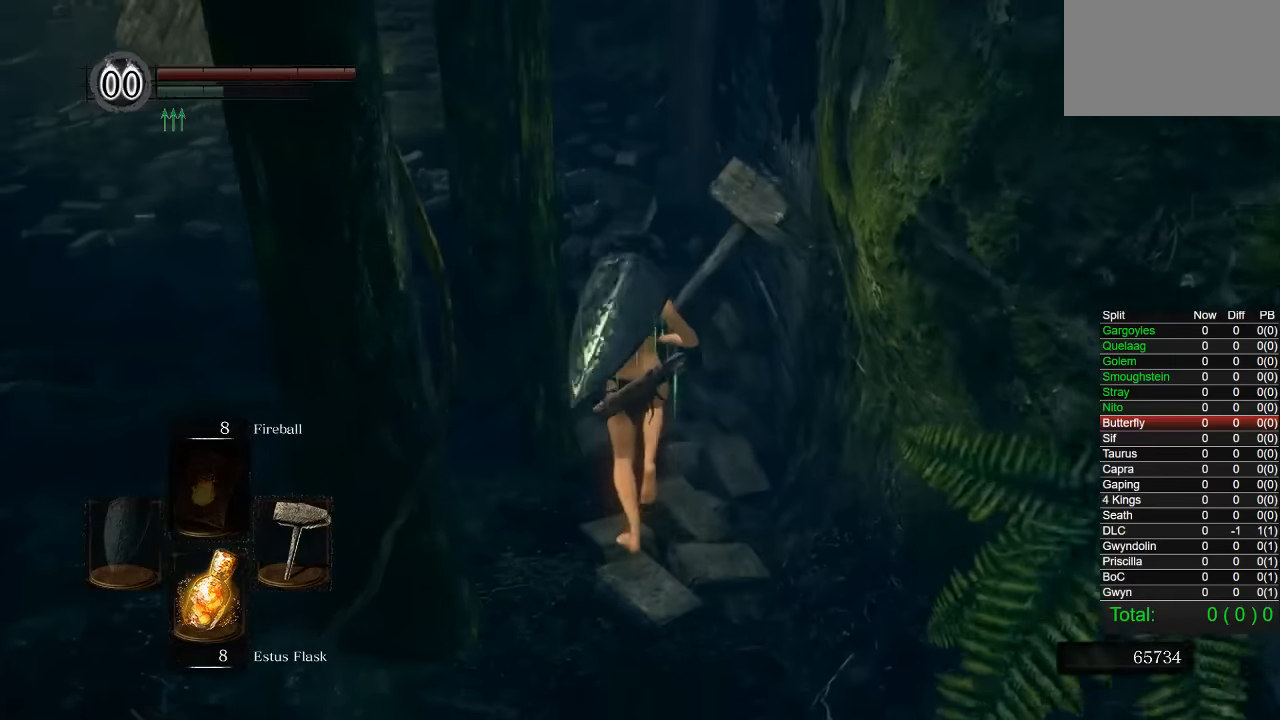
{"buttons": ["CIRCLE"], "left_stick": "up", "right_stick": "right", "events": []}
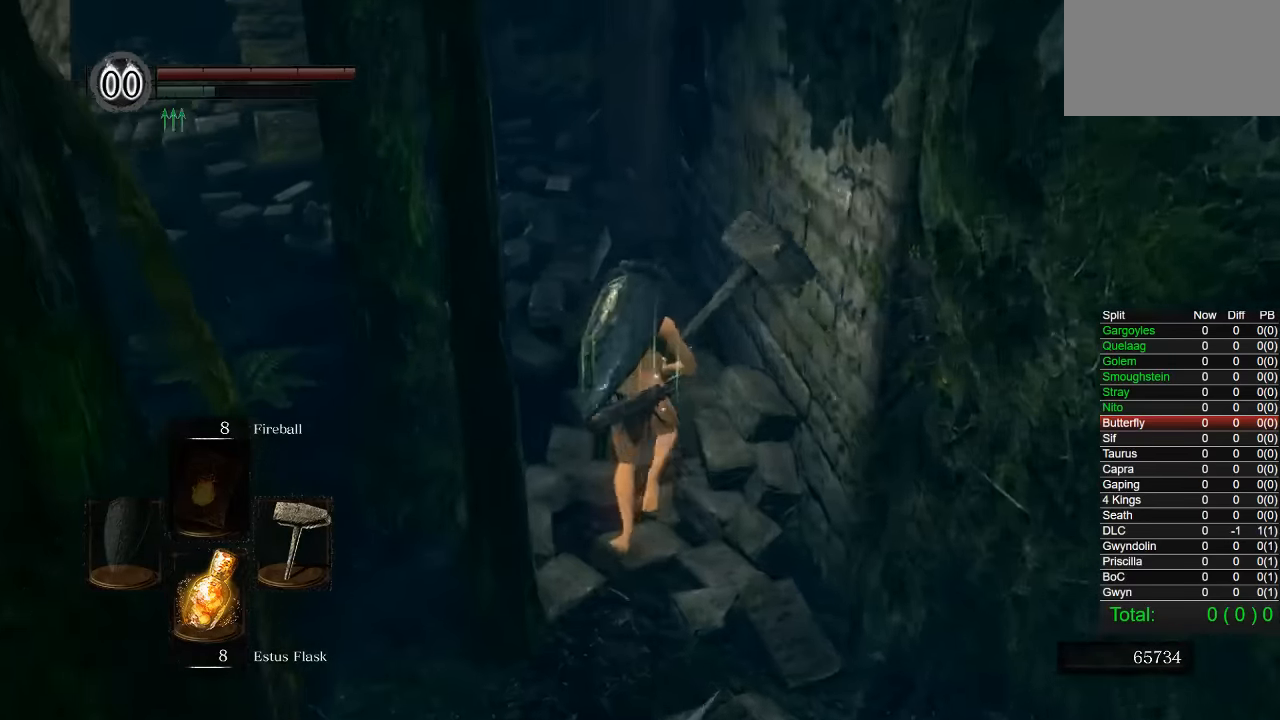
{"buttons": ["CIRCLE"], "left_stick": "up", "right_stick": "right", "events": []}
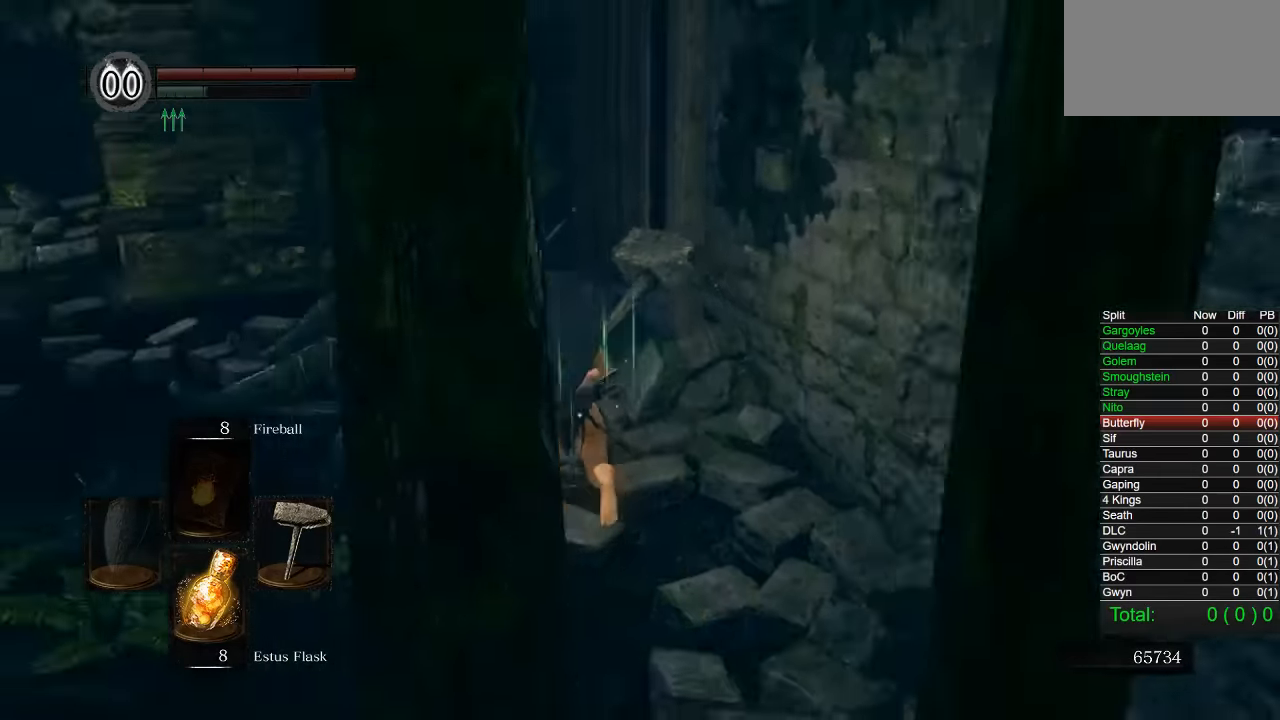
{"buttons": ["CIRCLE"], "left_stick": "up", "right_stick": "right", "events": []}
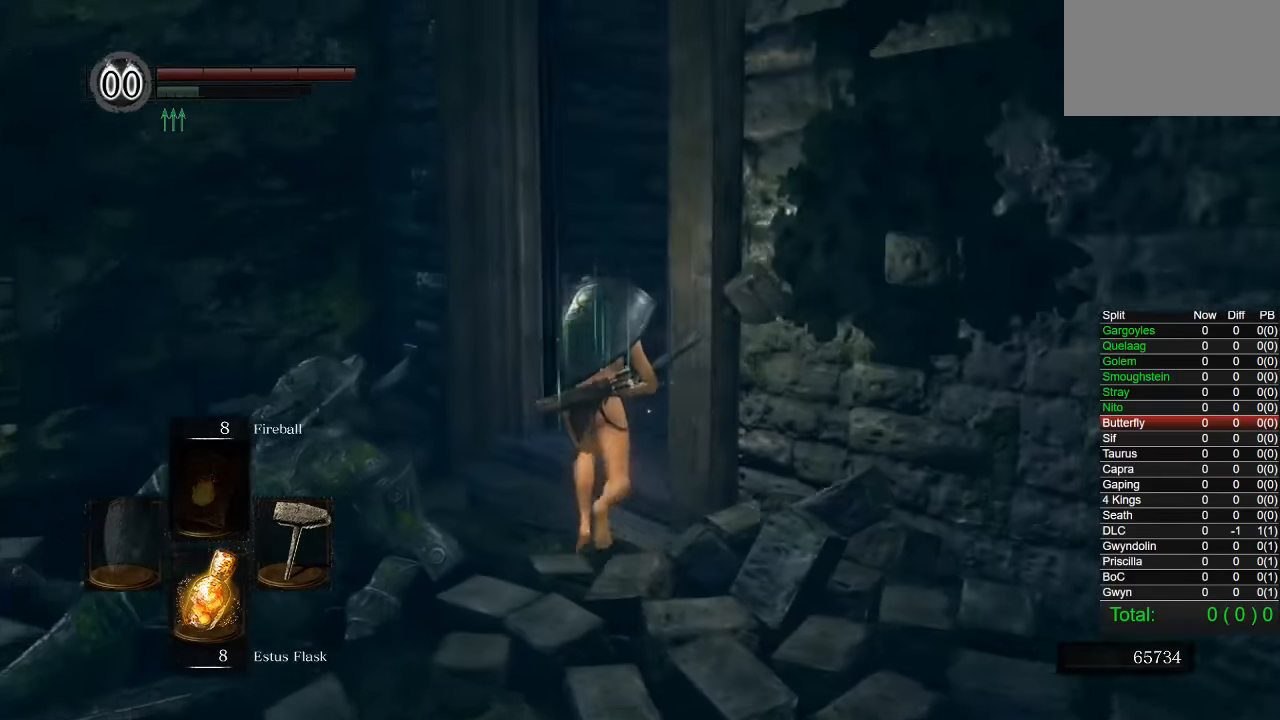
{"buttons": ["CIRCLE"], "left_stick": "up", "right_stick": "right", "events": []}
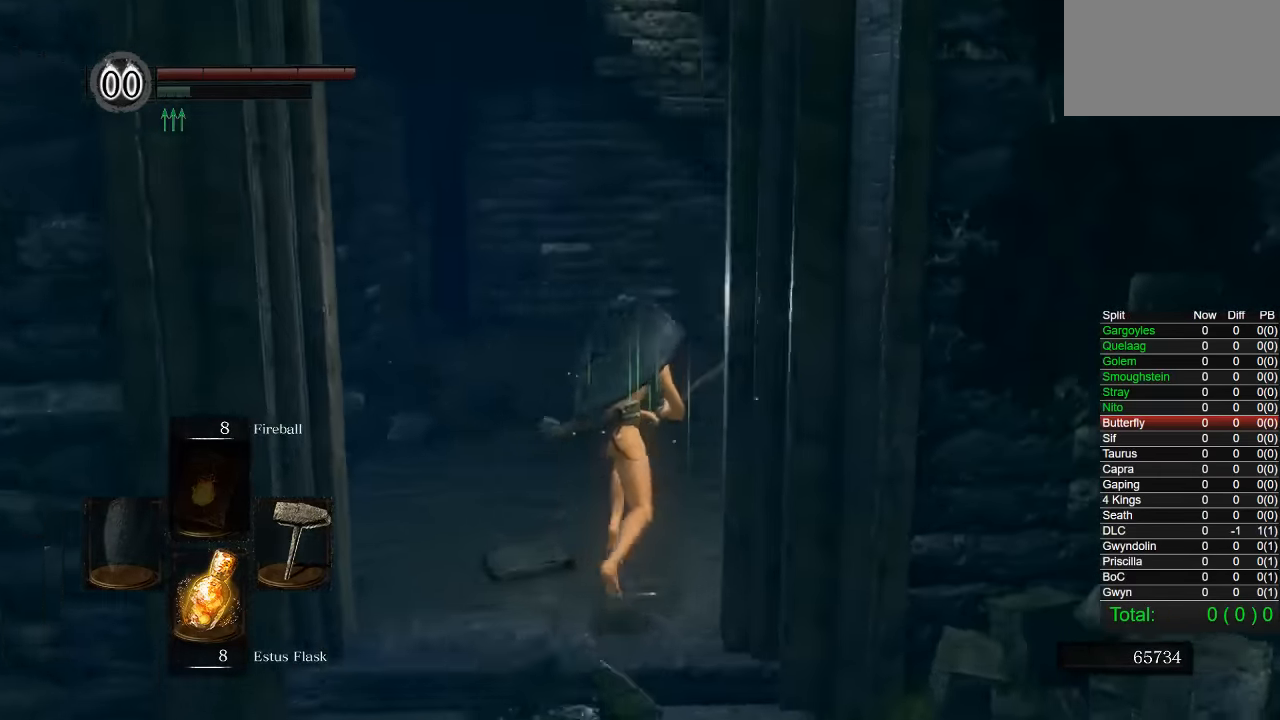
{"buttons": ["CIRCLE"], "left_stick": "up-right", "right_stick": "center", "events": [[300, "right_stick", "center"], [400, "left_stick", "up-right"]]}
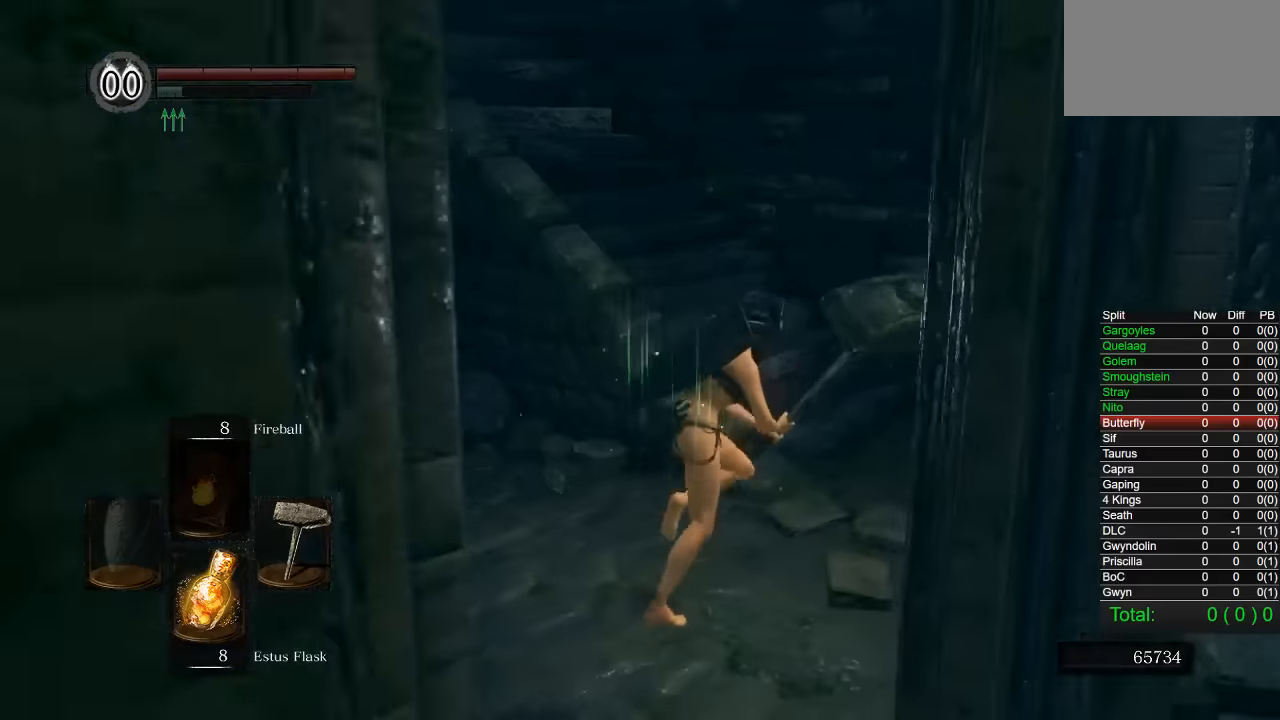
{"buttons": ["CIRCLE"], "left_stick": "up", "right_stick": "down-left", "events": [[150, "right_stick", "down-left"], [233, "left_stick", "up"]]}
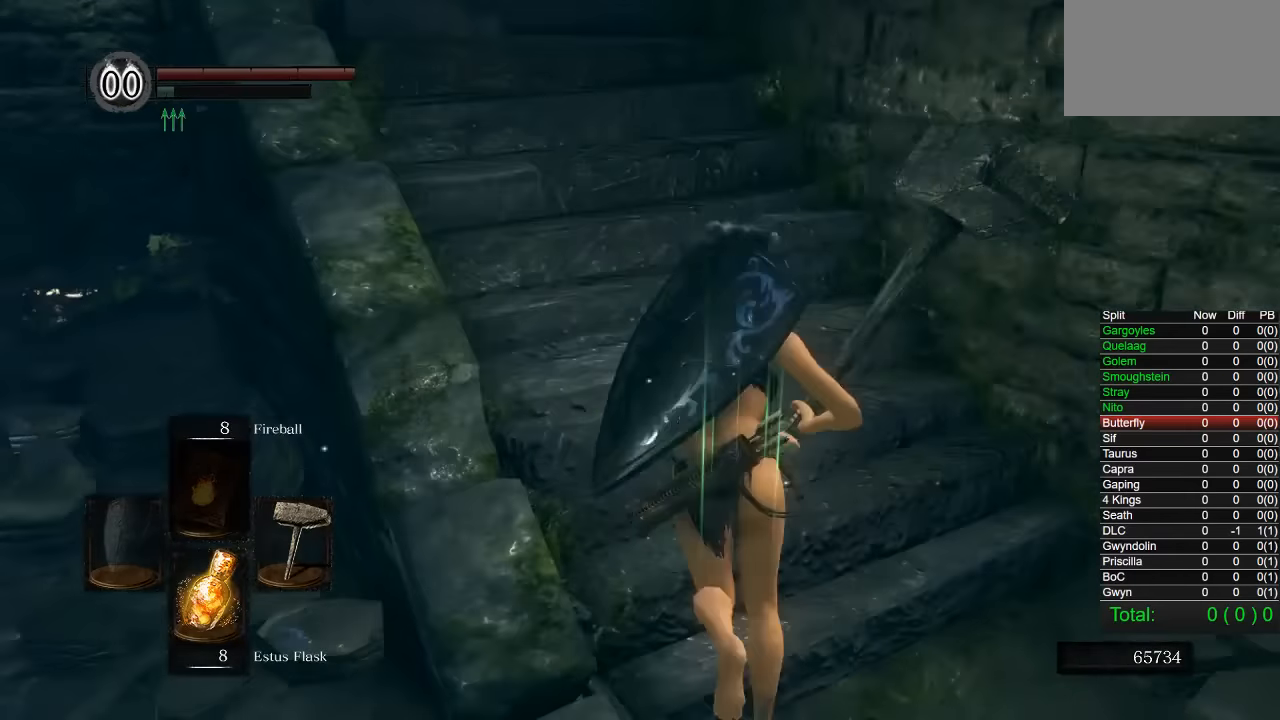
{"buttons": ["CIRCLE"], "left_stick": "up", "right_stick": "center", "events": [[117, "right_stick", "center"], [183, "CIRCLE", "up"], [300, "right_stick", "down-left"], [417, "right_stick", "center"], [500, "CIRCLE", "down"]]}
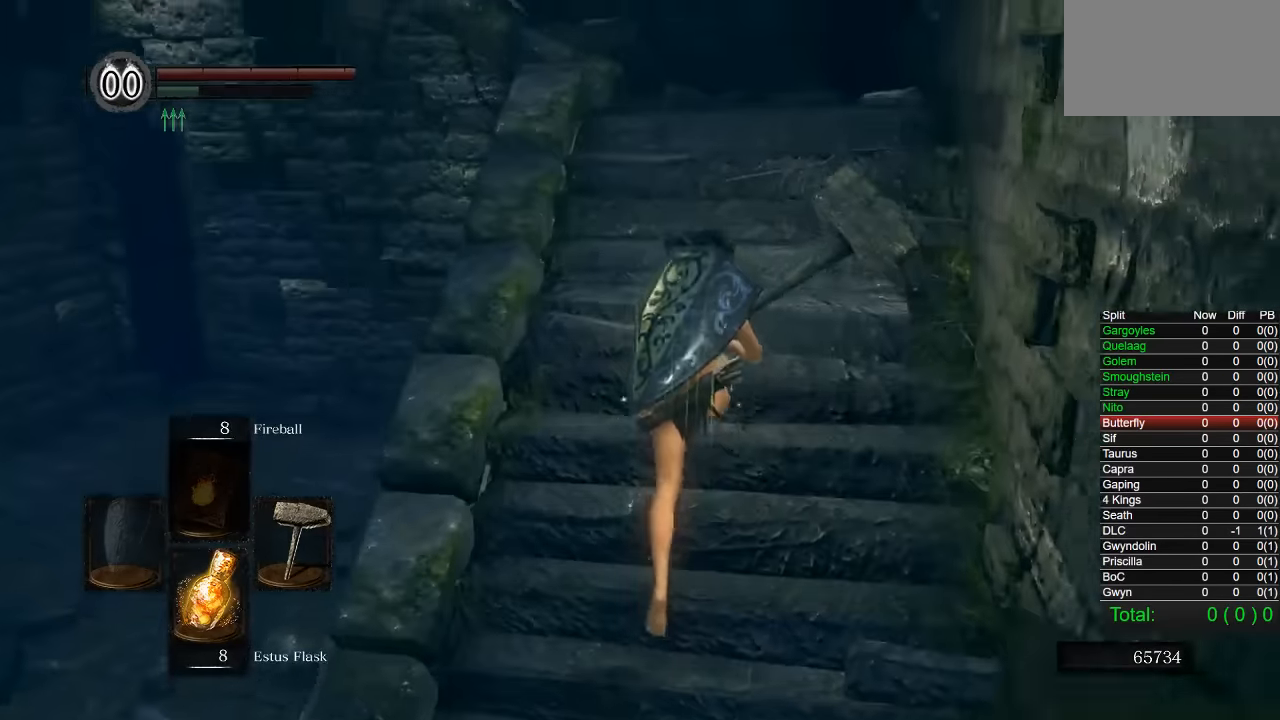
{"buttons": ["CIRCLE"], "left_stick": "up", "right_stick": "down-left", "events": [[350, "right_stick", "down-left"]]}
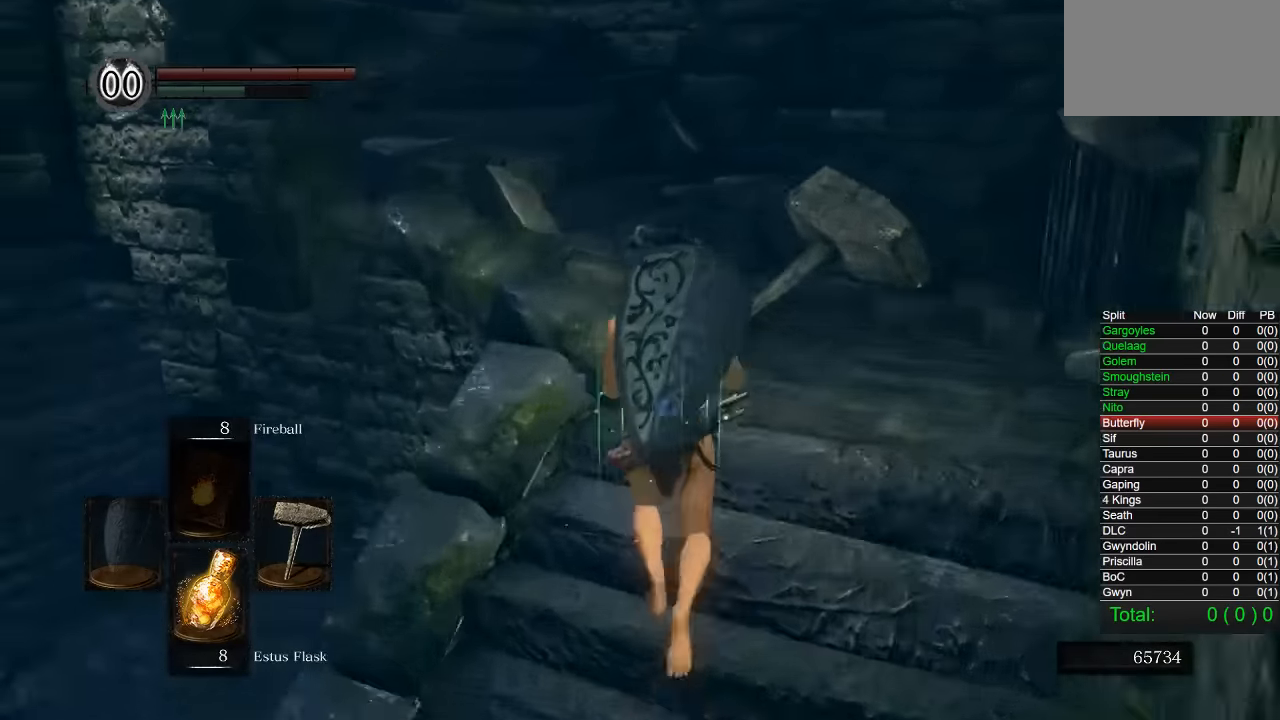
{"buttons": ["CIRCLE"], "left_stick": "up", "right_stick": "down-left", "events": [[83, "left_stick", "up-right"], [300, "left_stick", "up"]]}
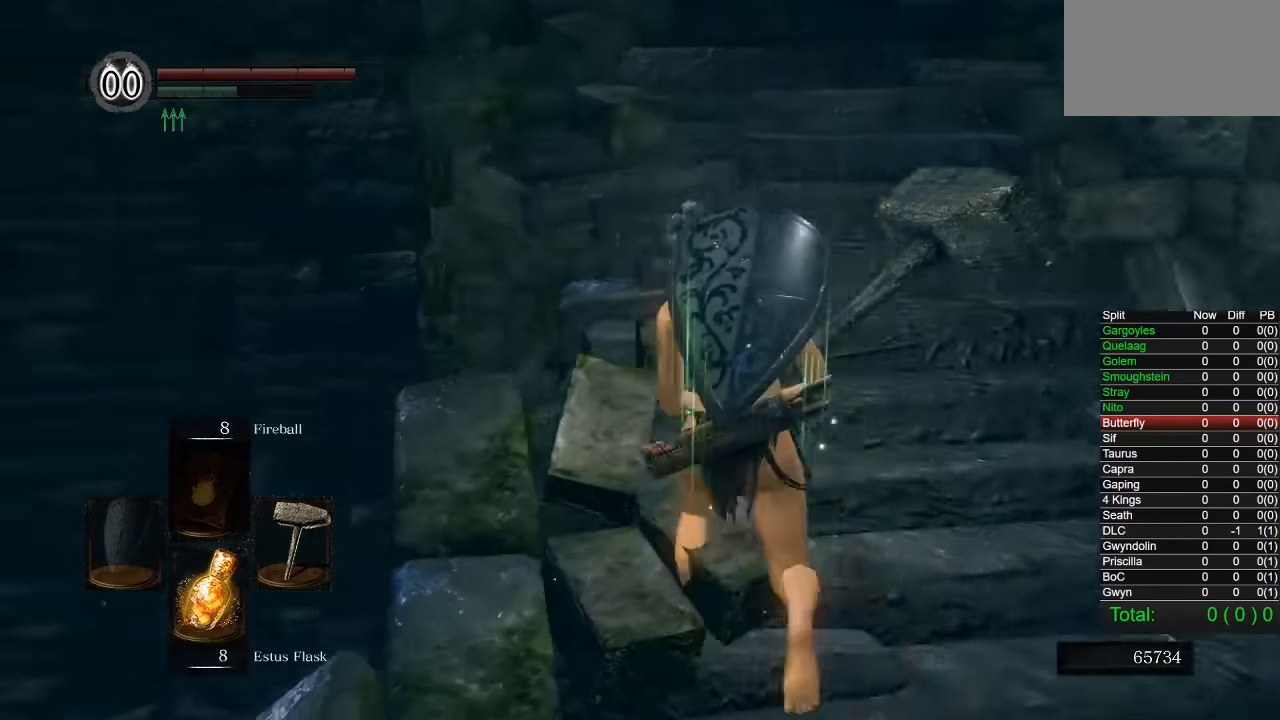
{"buttons": ["CIRCLE"], "left_stick": "up", "right_stick": "center", "events": [[83, "right_stick", "center"], [217, "right_stick", "down-left"], [350, "right_stick", "center"]]}
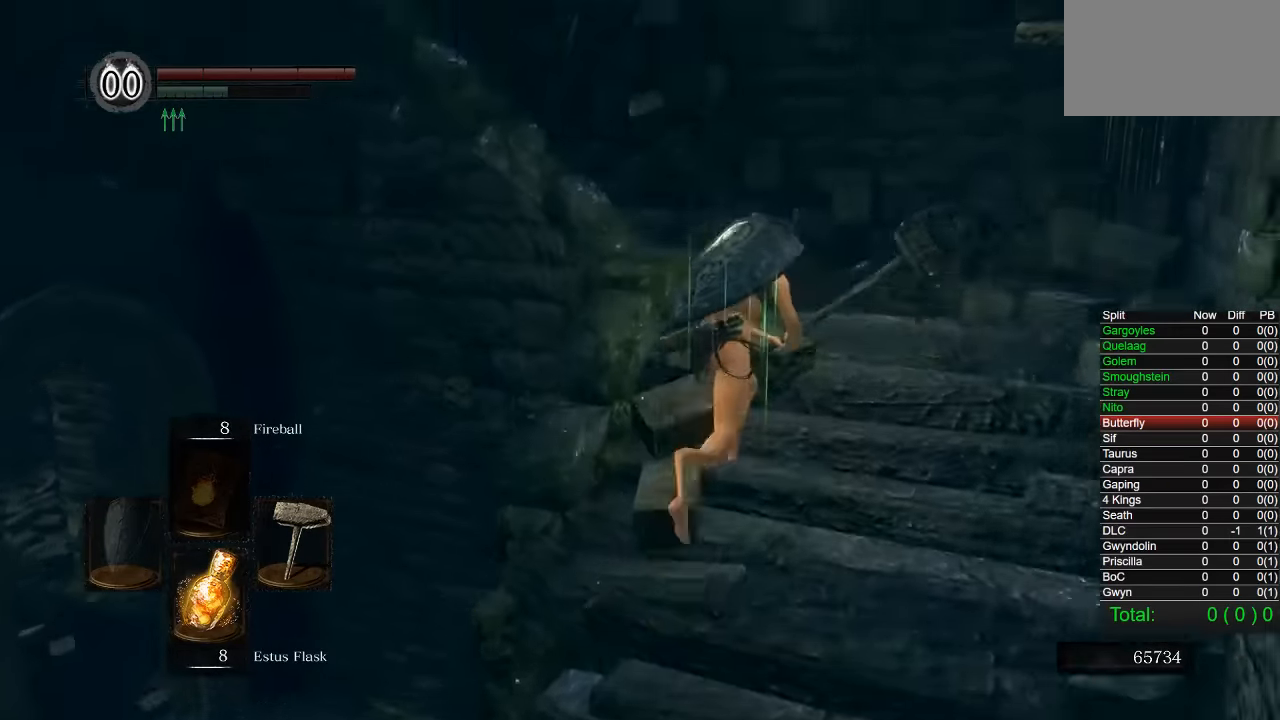
{"buttons": ["CIRCLE"], "left_stick": "up", "right_stick": "down-left", "events": [[50, "right_stick", "down-left"], [183, "right_stick", "center"], [333, "right_stick", "down-left"]]}
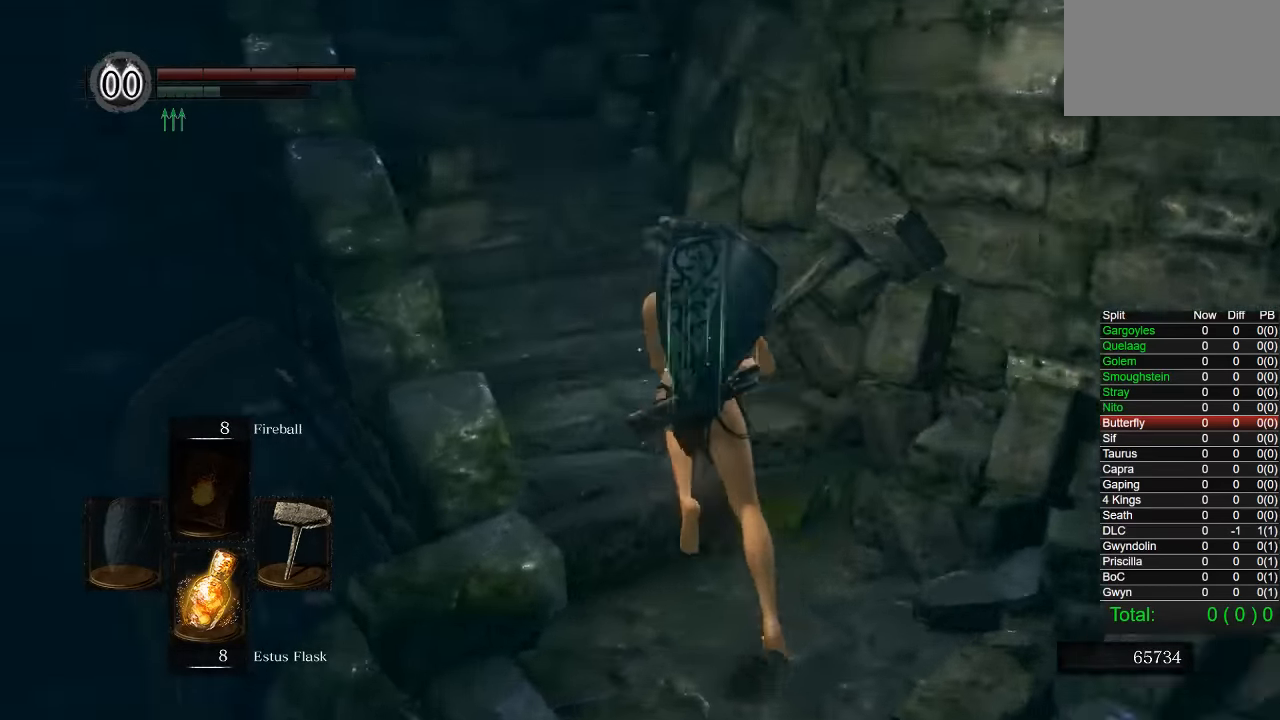
{"buttons": ["CIRCLE"], "left_stick": "up", "right_stick": "center", "events": [[150, "right_stick", "center"], [317, "right_stick", "down-left"], [450, "right_stick", "center"]]}
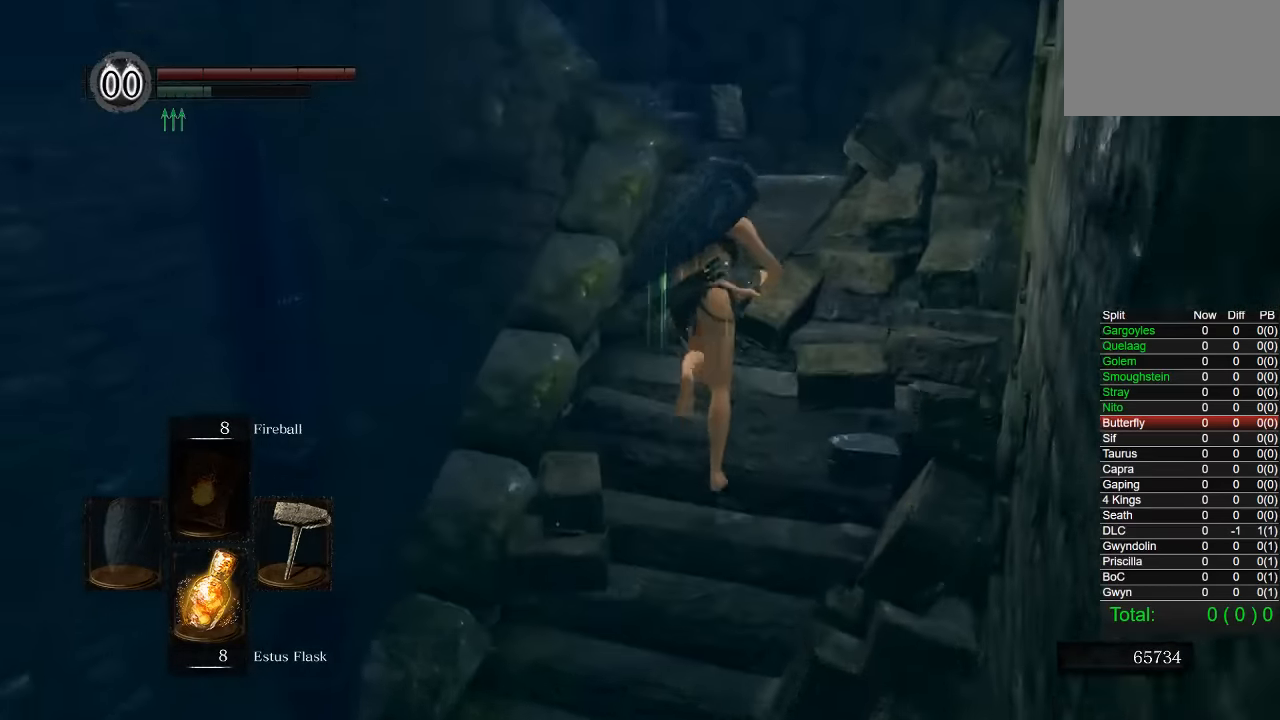
{"buttons": ["CIRCLE"], "left_stick": "up", "right_stick": "down-left", "events": [[383, "right_stick", "down-left"]]}
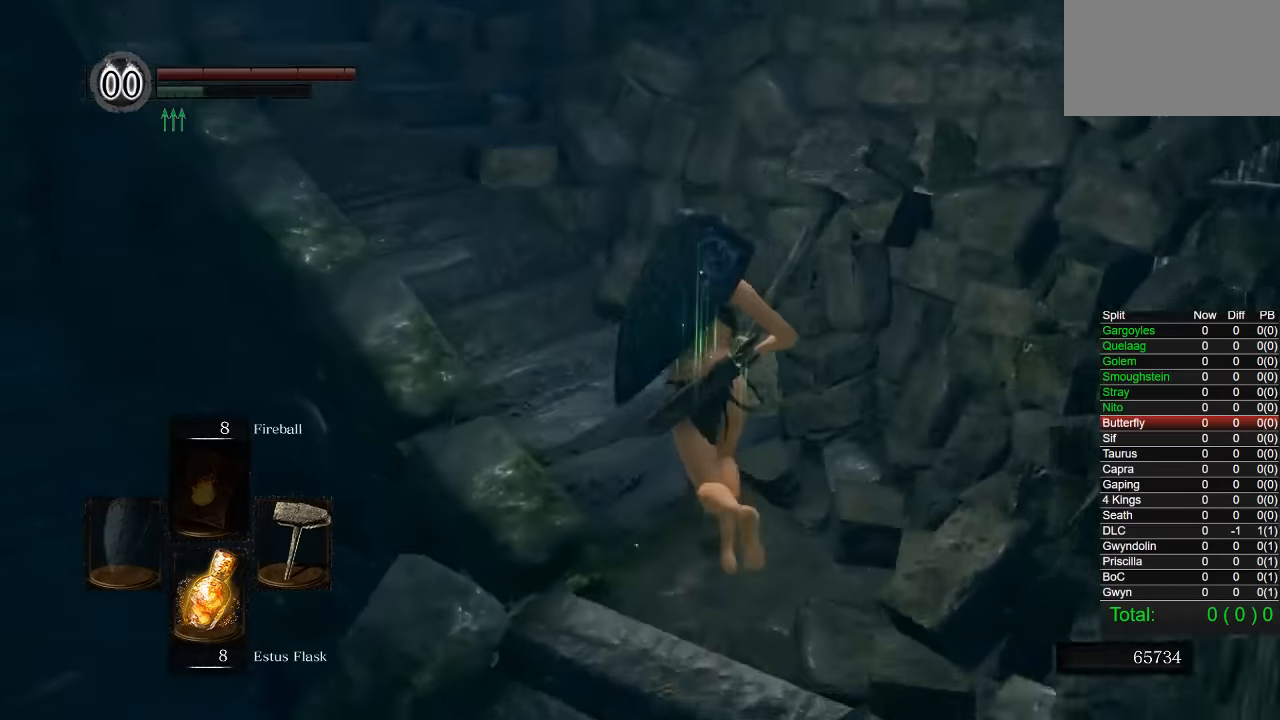
{"buttons": ["CIRCLE"], "left_stick": "up", "right_stick": "center", "events": [[284, "right_stick", "center"]]}
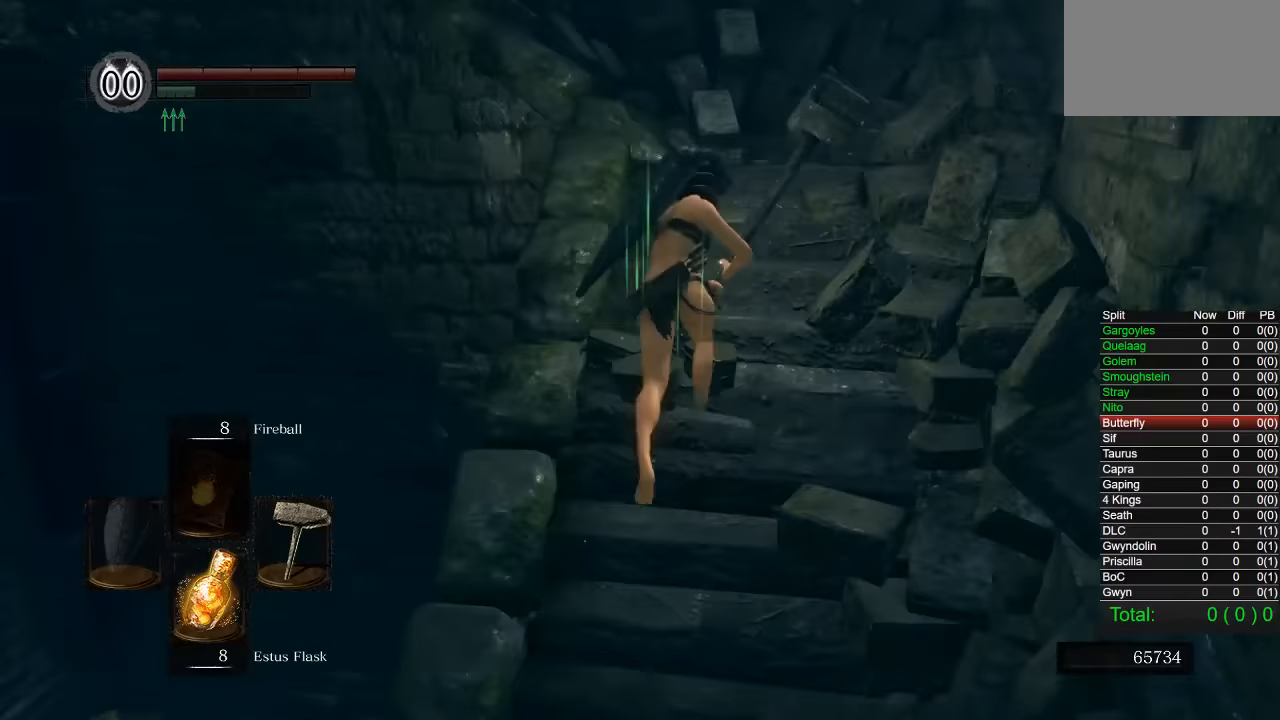
{"buttons": ["CIRCLE"], "left_stick": "up", "right_stick": "down-left", "events": [[134, "right_stick", "down-left"], [200, "right_stick", "center"], [417, "right_stick", "down-left"]]}